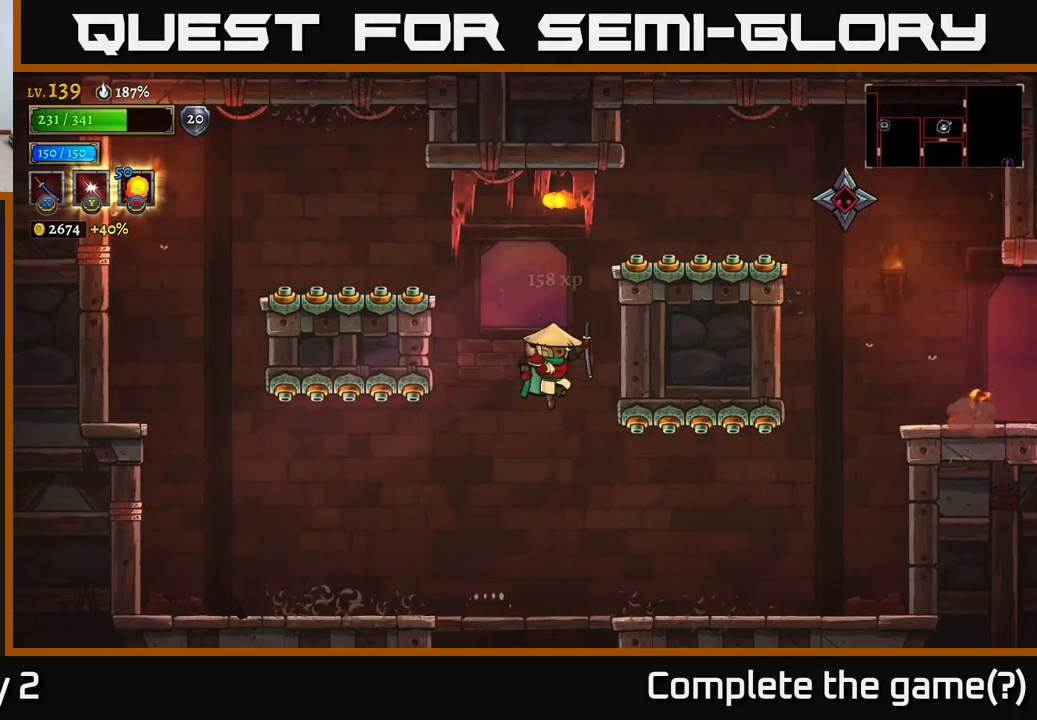
Gameplay with a controller (Xbox layout); each line is a JSON object with the inputs held at the frame after it. "events" lists button and stick changes between this image and that frame as [ms after this image, input, new state], when the widget could be followed in between.
{"buttons": [], "left_stick": "left", "right_stick": "center", "events": [[100, "X", "down"], [100, "left_stick", "right"], [250, "left_stick", "center"], [333, "X", "up"], [333, "left_stick", "left"], [417, "A", "up"]]}
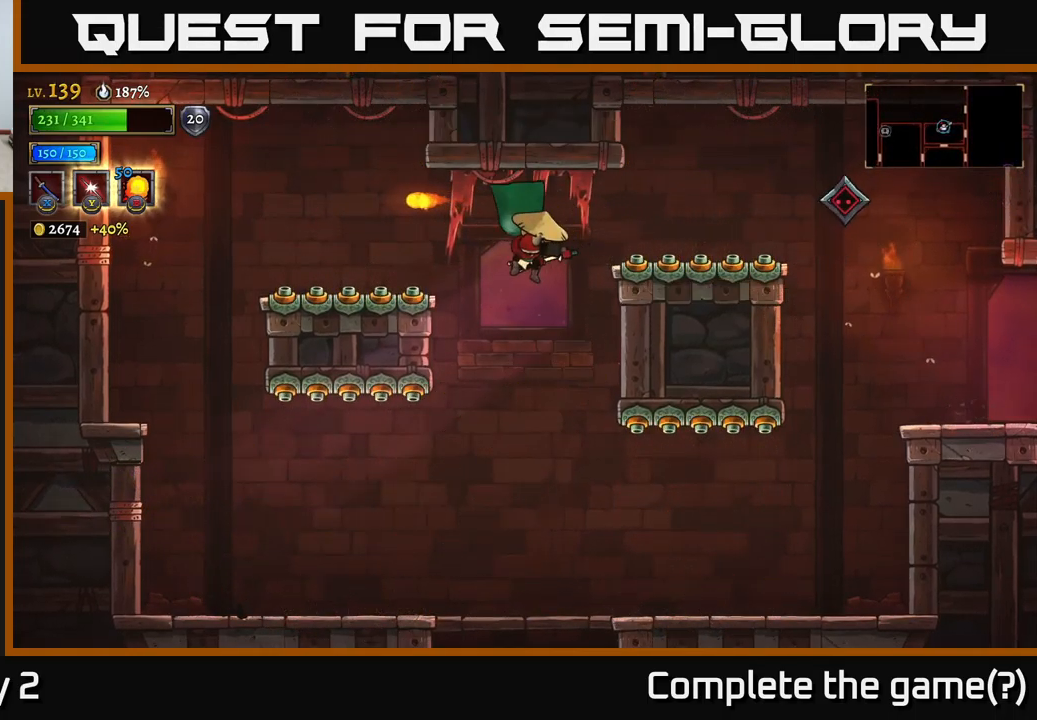
{"buttons": [], "left_stick": "right", "right_stick": "center", "events": [[67, "left_stick", "center"], [267, "left_stick", "left"], [417, "left_stick", "center"], [467, "left_stick", "right"]]}
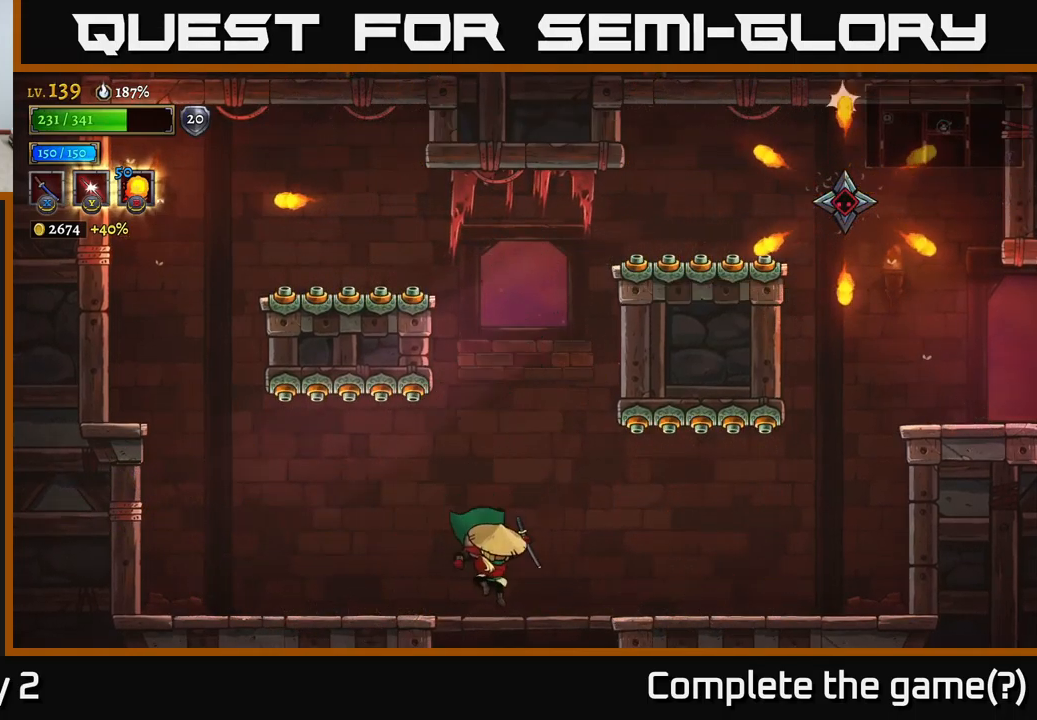
{"buttons": ["A"], "left_stick": "center", "right_stick": "center", "events": [[133, "A", "down"], [150, "left_stick", "center"], [383, "A", "up"], [433, "A", "down"]]}
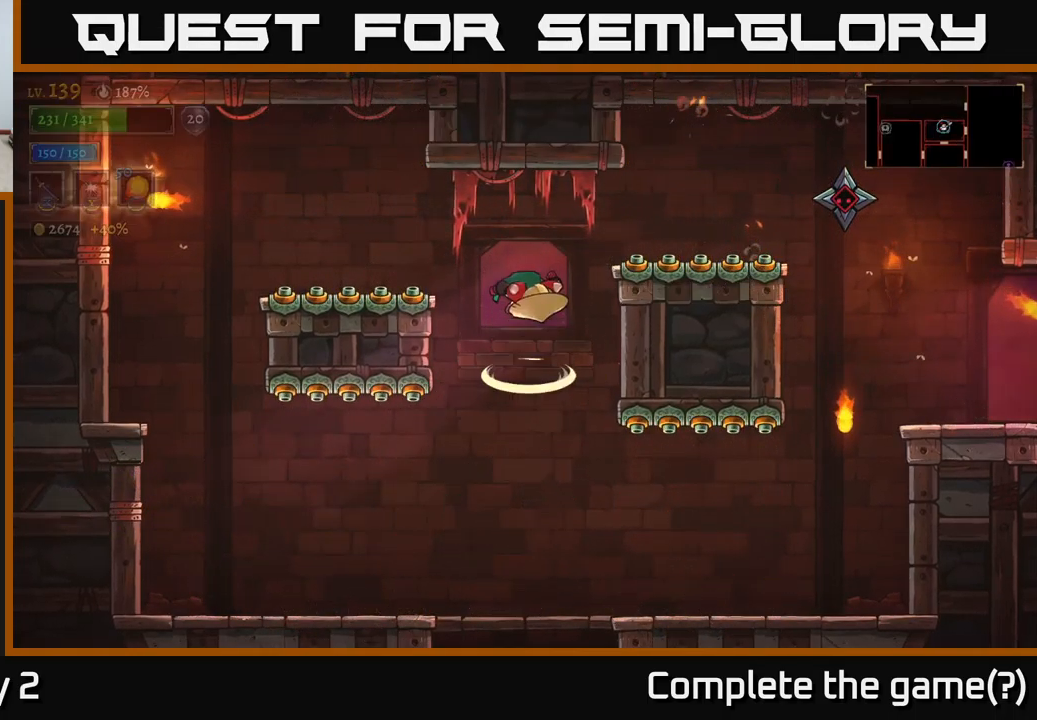
{"buttons": [], "left_stick": "center", "right_stick": "center", "events": [[100, "left_stick", "right"], [117, "X", "down"], [250, "left_stick", "up-left"], [300, "X", "up"], [350, "left_stick", "left"], [433, "A", "up"], [500, "left_stick", "center"]]}
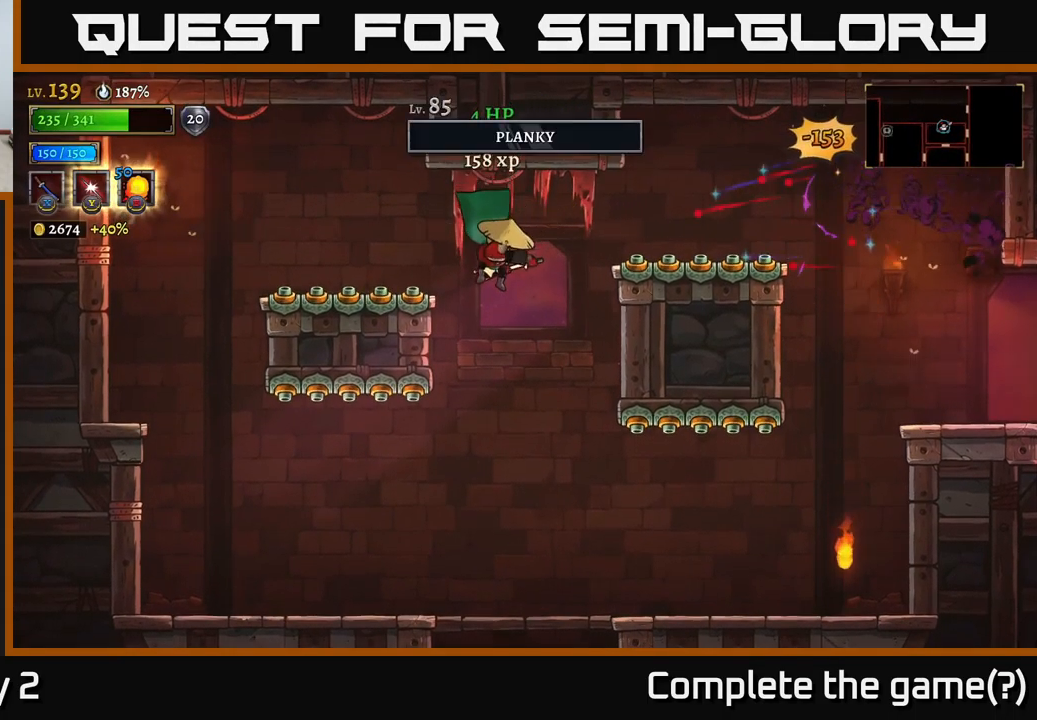
{"buttons": [], "left_stick": "right", "right_stick": "center", "events": [[283, "left_stick", "right"]]}
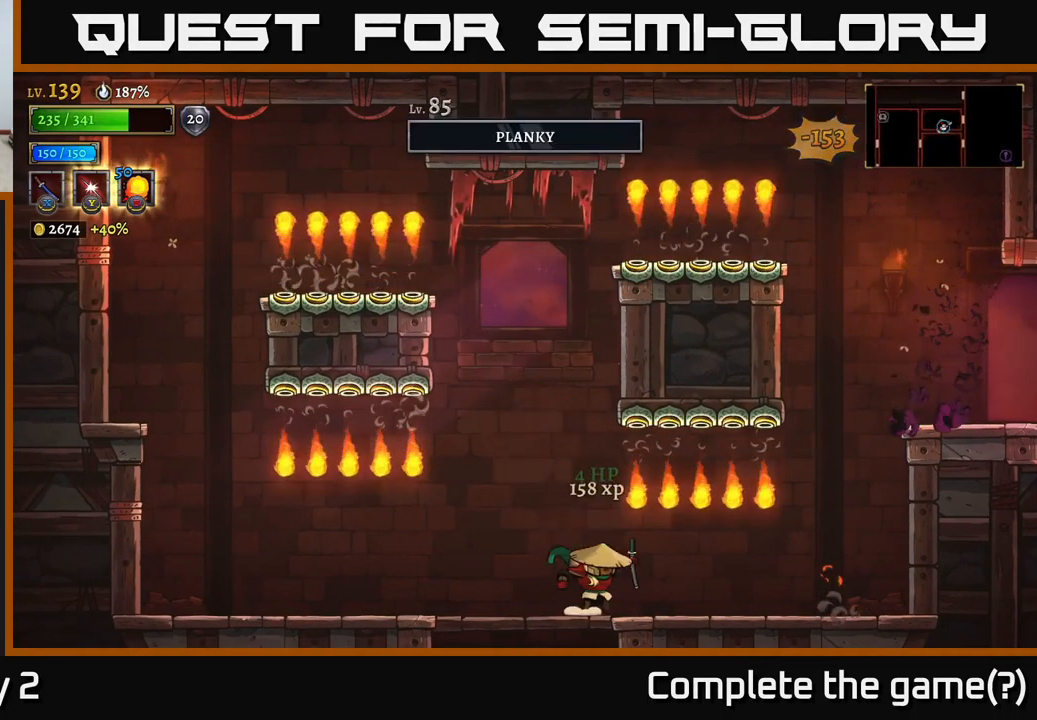
{"buttons": ["A"], "left_stick": "right", "right_stick": "center", "events": [[100, "R2", "down"], [417, "R2", "up"], [450, "A", "down"]]}
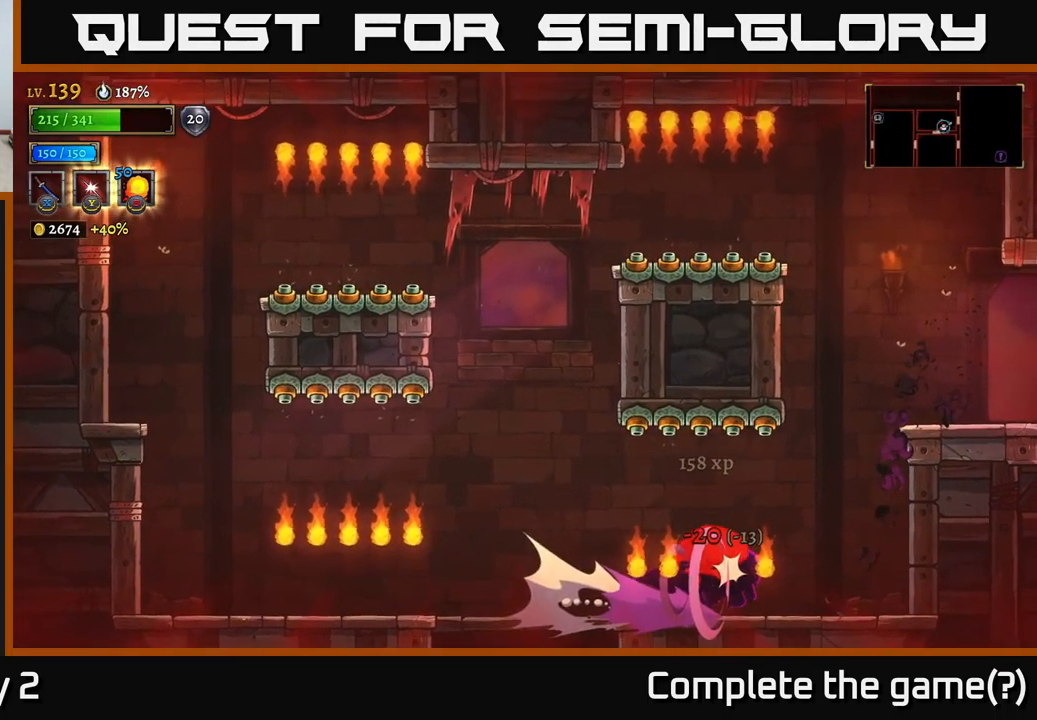
{"buttons": ["A"], "left_stick": "right", "right_stick": "center", "events": [[50, "A", "up"], [317, "A", "down"], [433, "A", "up"], [467, "A", "down"]]}
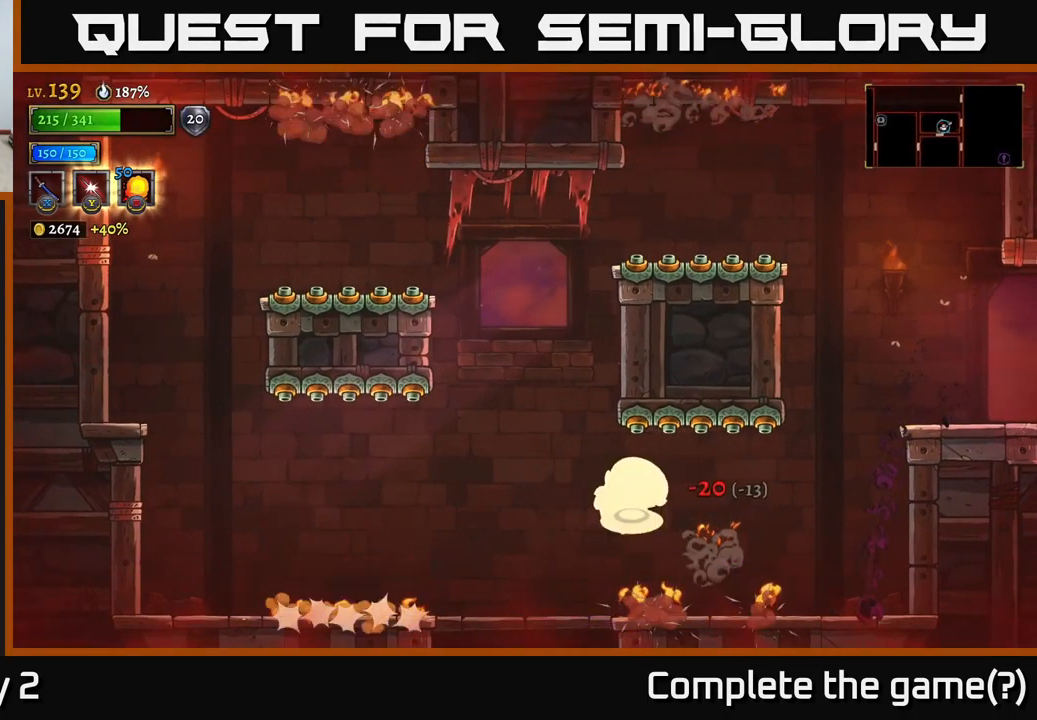
{"buttons": [], "left_stick": "right", "right_stick": "center", "events": [[17, "R2", "down"], [100, "A", "up"], [483, "R2", "up"]]}
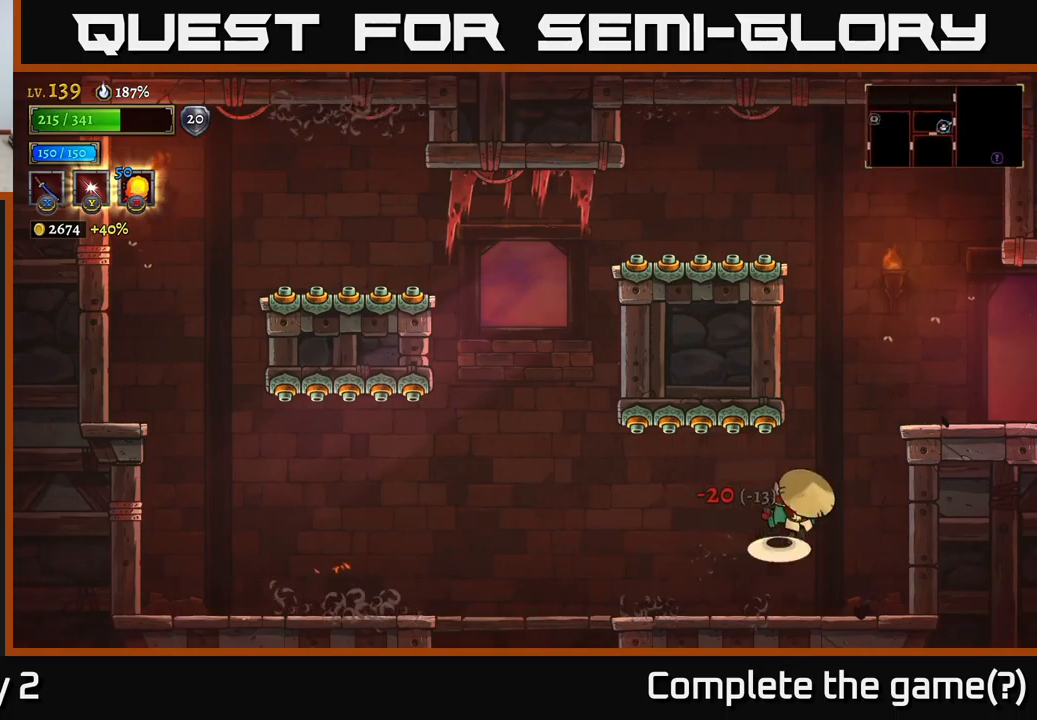
{"buttons": ["R2"], "left_stick": "right", "right_stick": "center", "events": [[17, "A", "down"], [433, "A", "up"], [433, "R2", "down"]]}
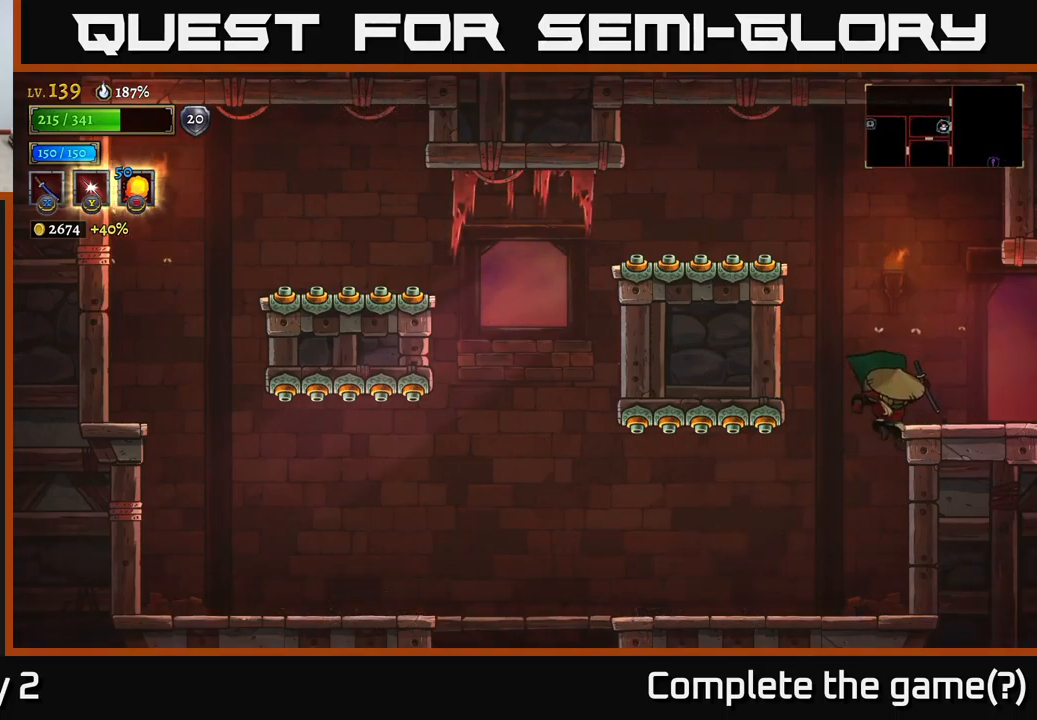
{"buttons": ["A"], "left_stick": "center", "right_stick": "center", "events": [[117, "R2", "up"], [300, "left_stick", "center"], [467, "A", "down"]]}
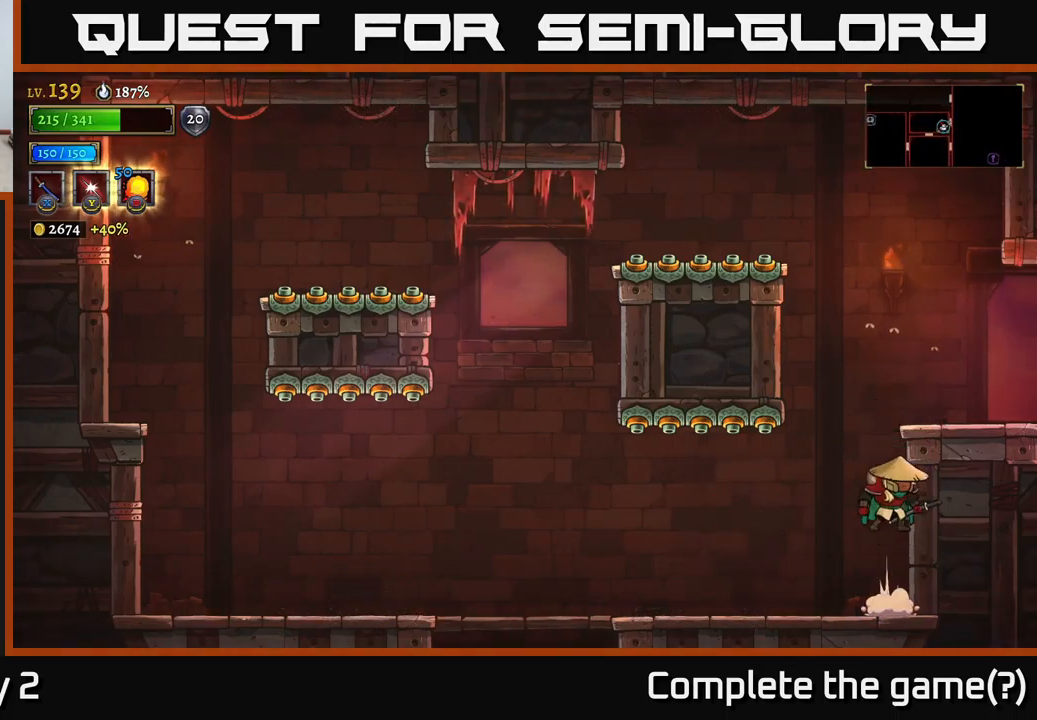
{"buttons": ["R2"], "left_stick": "right", "right_stick": "center", "events": [[33, "left_stick", "right"], [267, "A", "up"], [283, "R2", "down"]]}
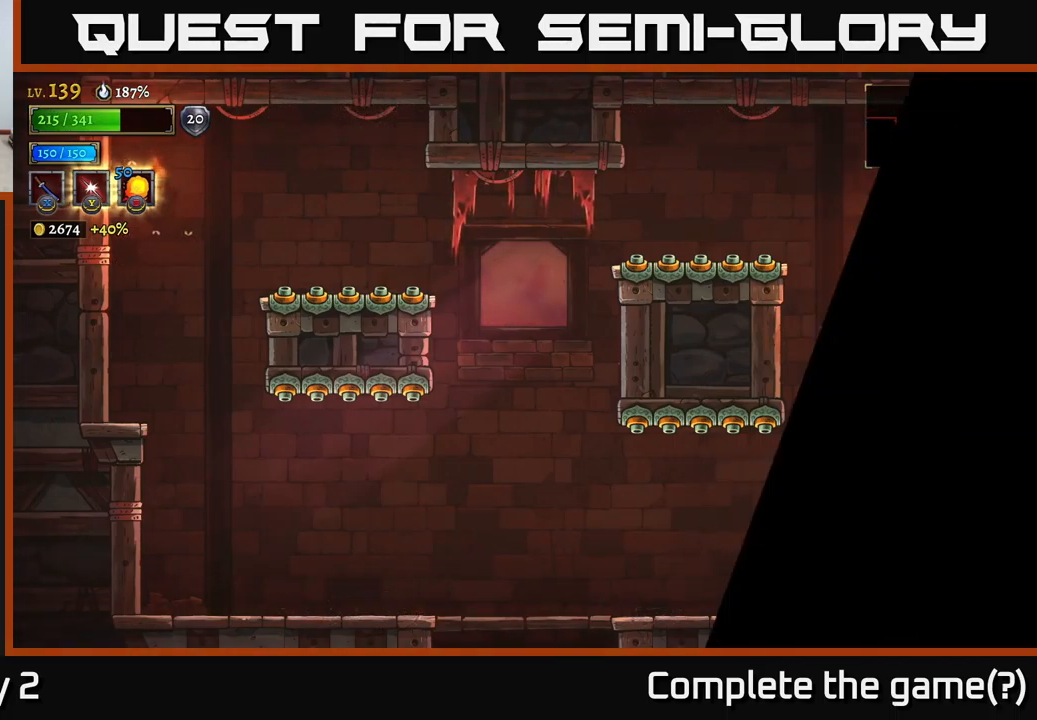
{"buttons": [], "left_stick": "center", "right_stick": "center", "events": [[67, "R2", "up"], [100, "left_stick", "center"]]}
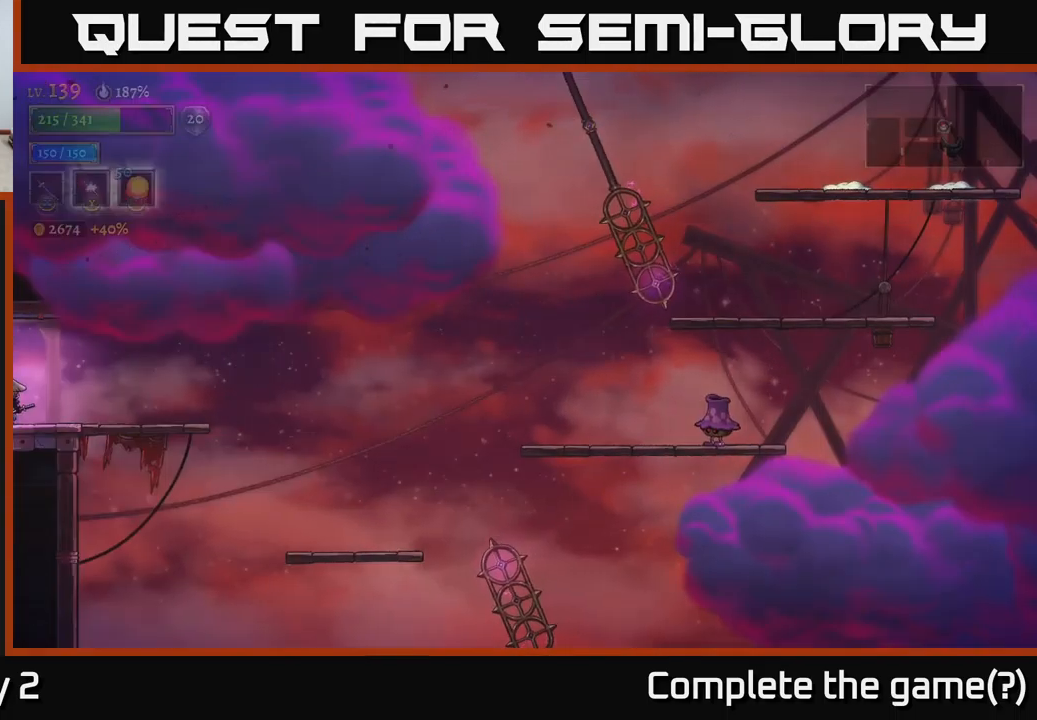
{"buttons": [], "left_stick": "right", "right_stick": "center", "events": [[233, "left_stick", "right"]]}
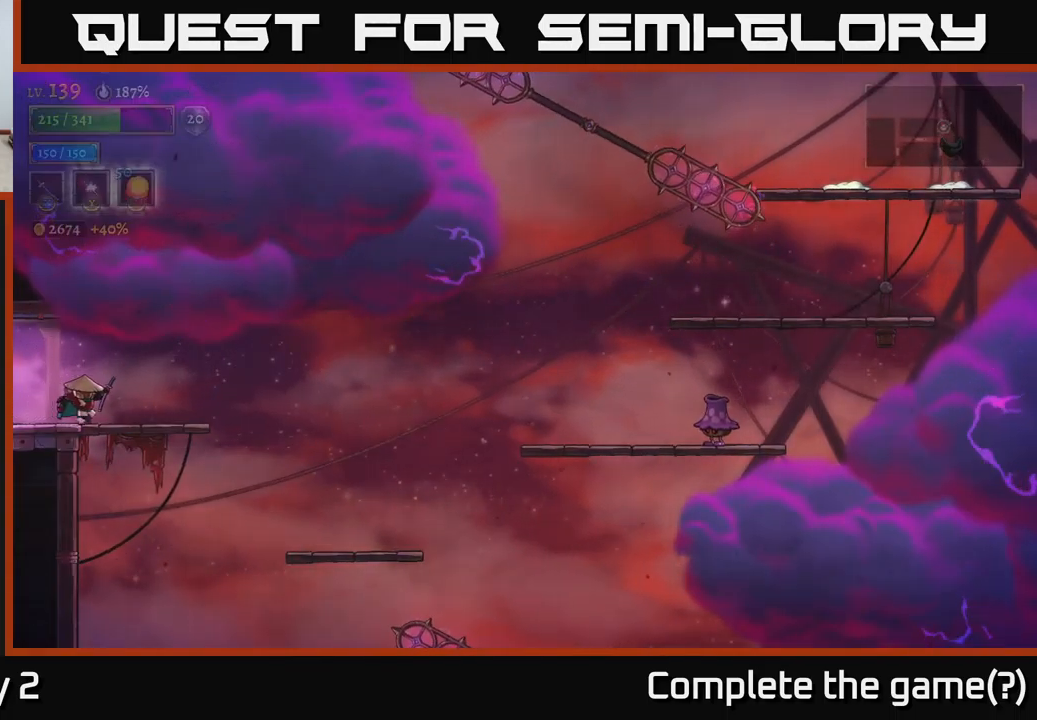
{"buttons": ["R2"], "left_stick": "right", "right_stick": "center", "events": [[500, "R2", "down"]]}
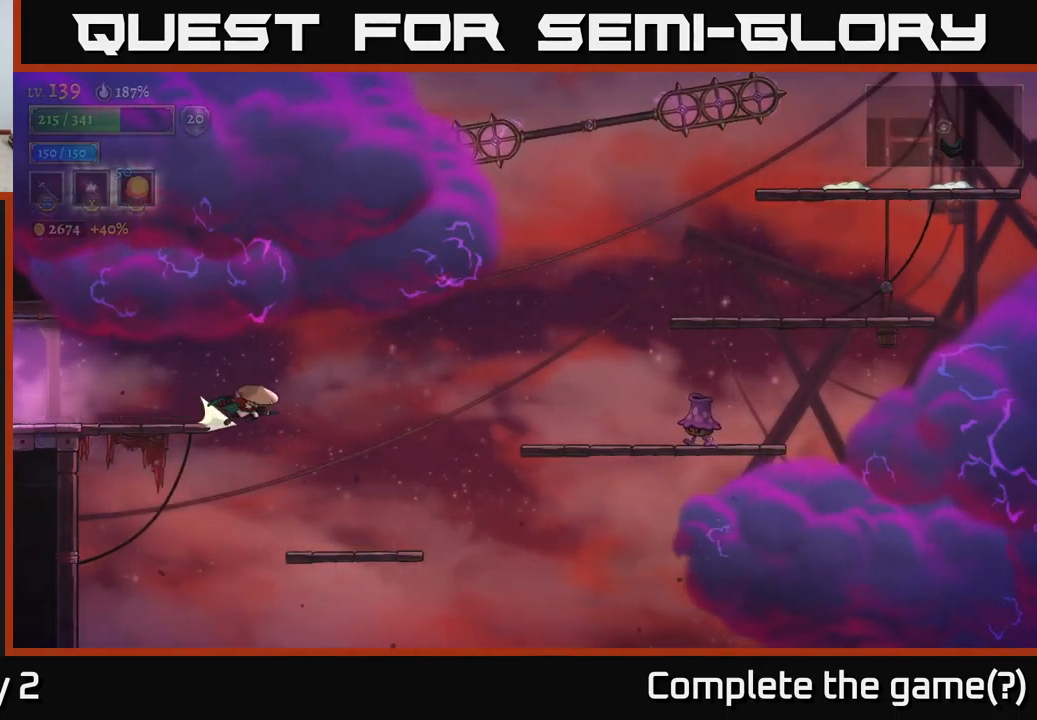
{"buttons": ["X", "R2"], "left_stick": "right", "right_stick": "center", "events": [[500, "X", "down"]]}
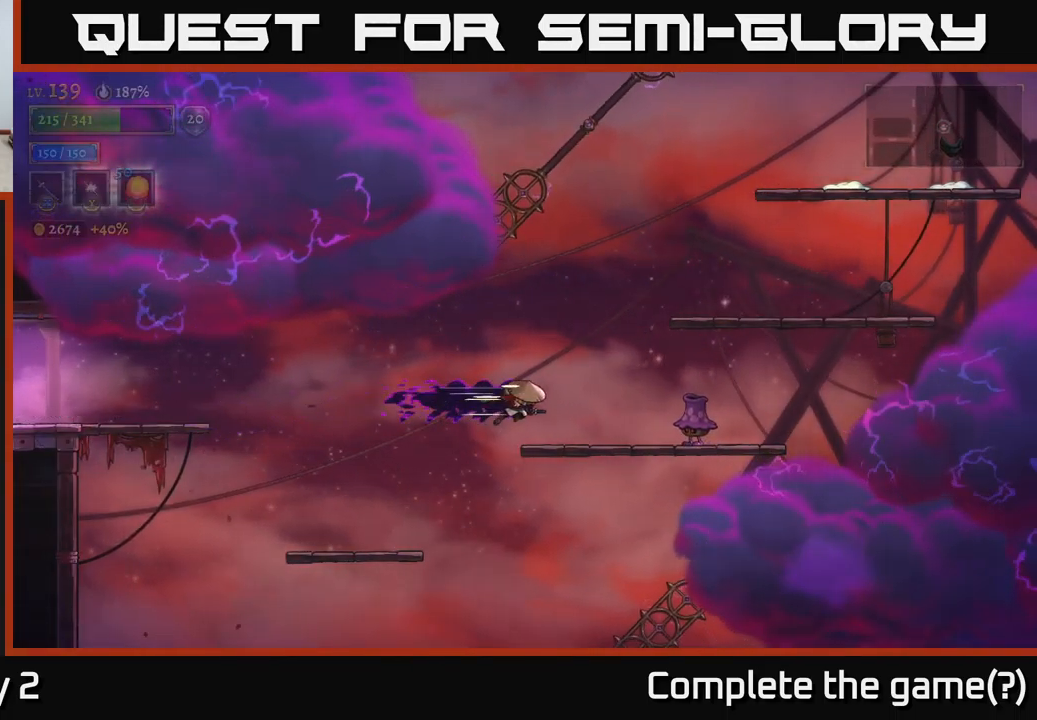
{"buttons": [], "left_stick": "center", "right_stick": "center", "events": [[133, "R2", "up"], [133, "X", "up"], [233, "left_stick", "center"]]}
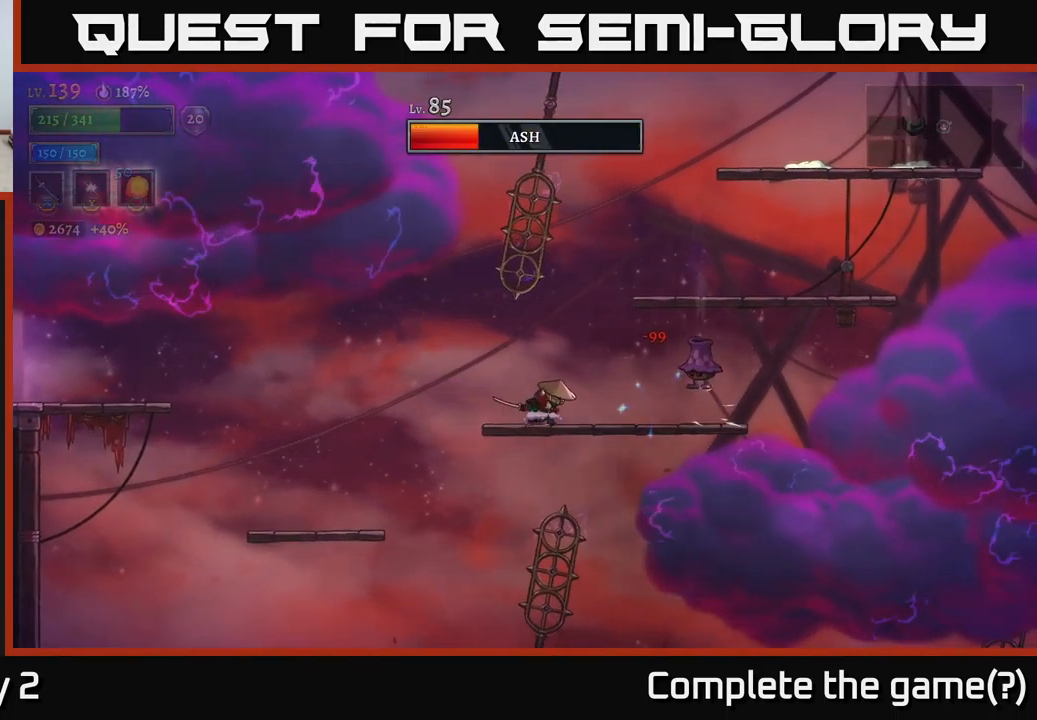
{"buttons": [], "left_stick": "center", "right_stick": "center", "events": [[183, "left_stick", "right"], [250, "X", "down"], [383, "X", "up"], [433, "left_stick", "center"]]}
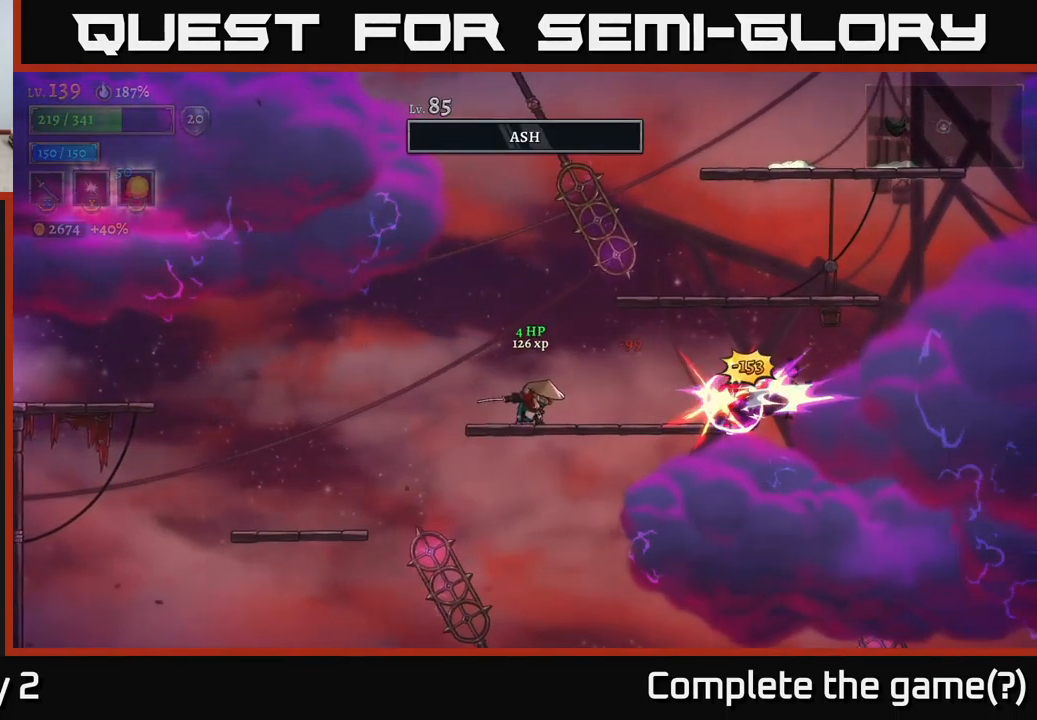
{"buttons": [], "left_stick": "right", "right_stick": "center", "events": [[434, "left_stick", "right"]]}
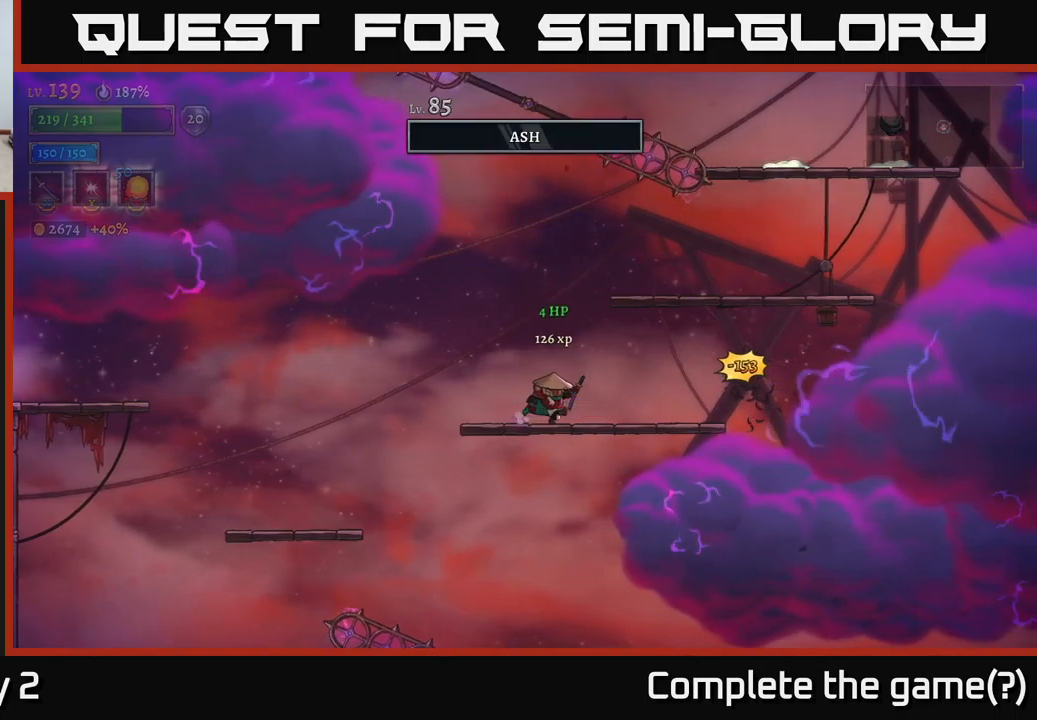
{"buttons": [], "left_stick": "right", "right_stick": "center", "events": [[184, "A", "down"], [434, "A", "up"]]}
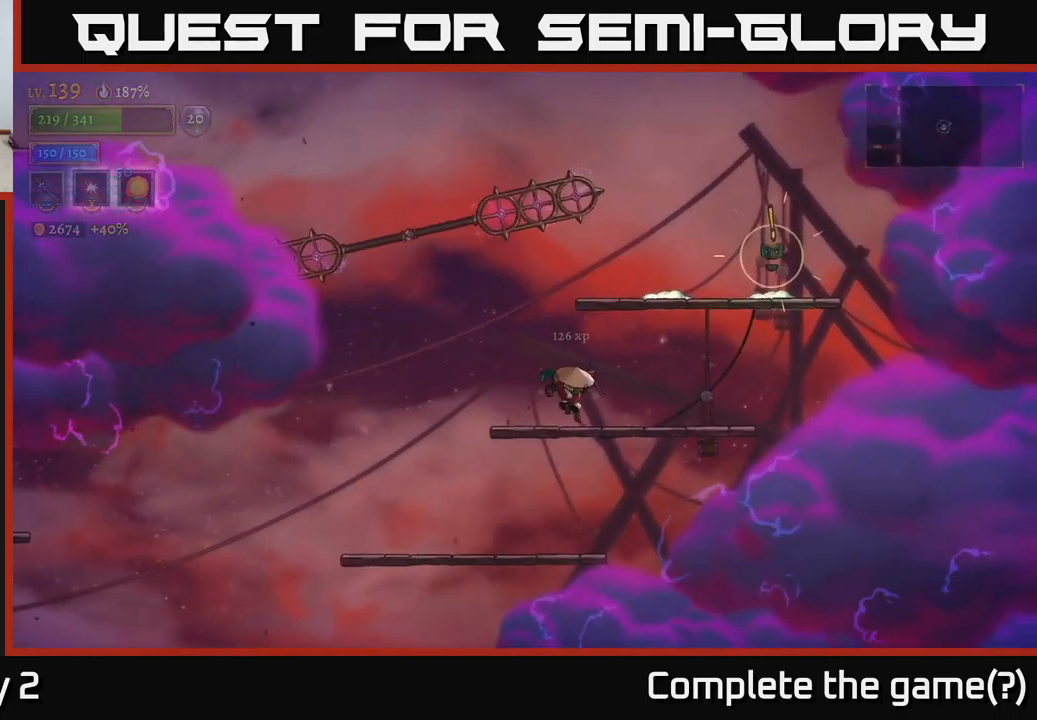
{"buttons": ["X"], "left_stick": "right", "right_stick": "center", "events": [[150, "left_stick", "center"], [250, "A", "down"], [417, "left_stick", "right"], [450, "X", "down"], [500, "A", "up"]]}
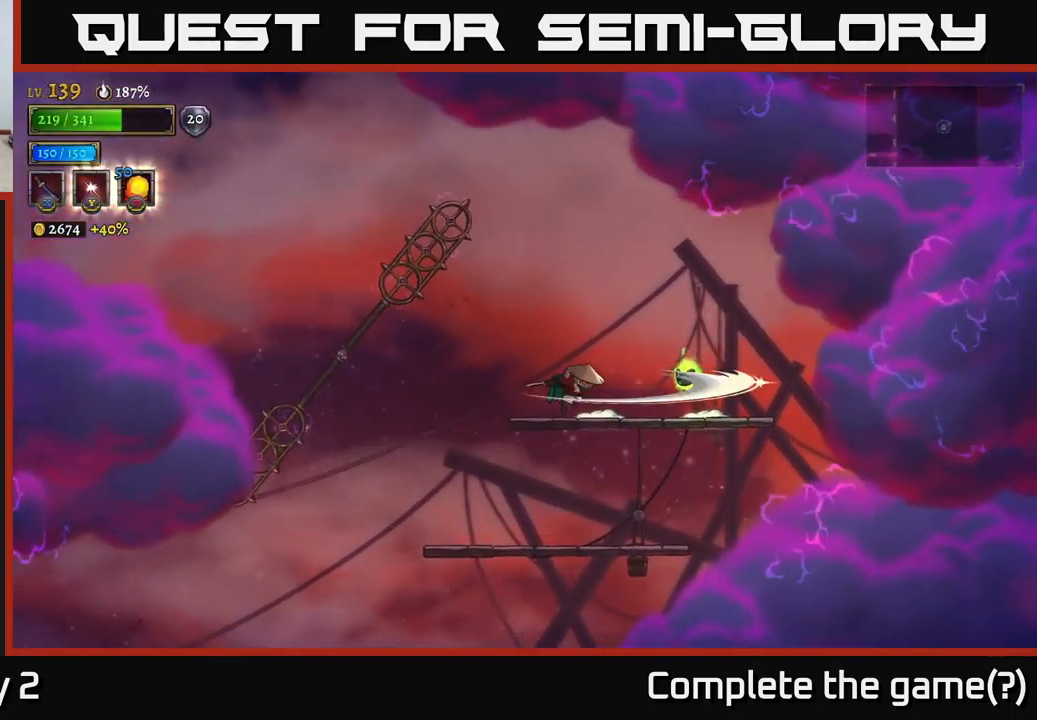
{"buttons": [], "left_stick": "left", "right_stick": "center", "events": [[67, "left_stick", "center"], [84, "X", "up"], [117, "left_stick", "left"], [300, "left_stick", "center"], [500, "left_stick", "left"]]}
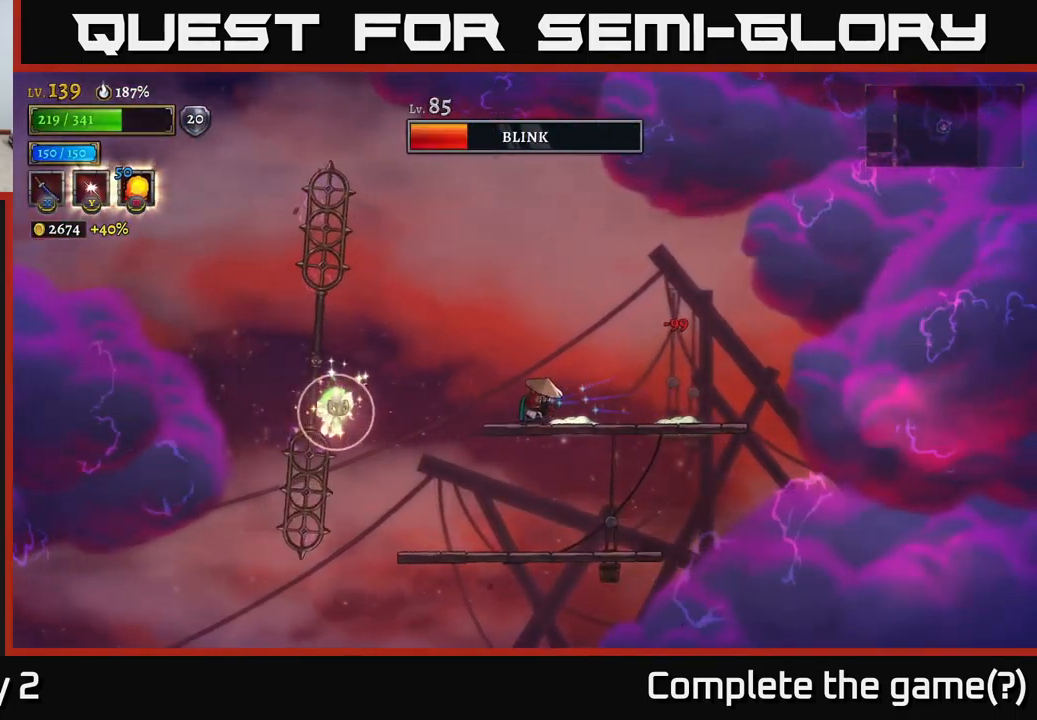
{"buttons": [], "left_stick": "right", "right_stick": "center", "events": [[67, "X", "down"], [217, "X", "up"], [267, "left_stick", "center"], [467, "left_stick", "right"]]}
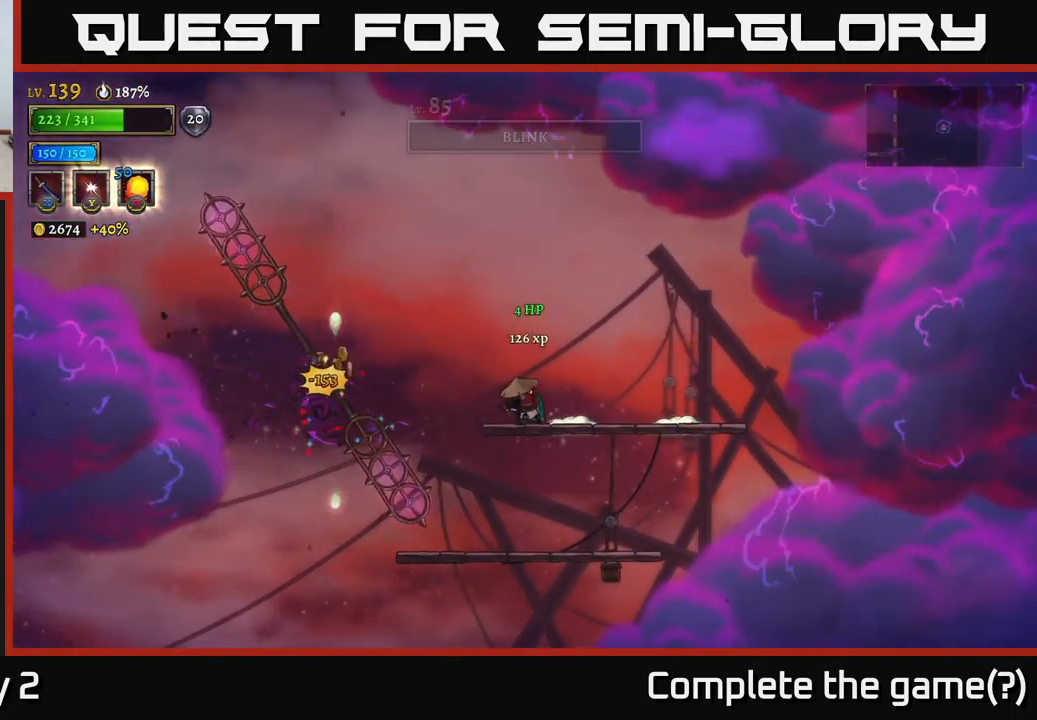
{"buttons": [], "left_stick": "center", "right_stick": "center", "events": [[367, "left_stick", "center"]]}
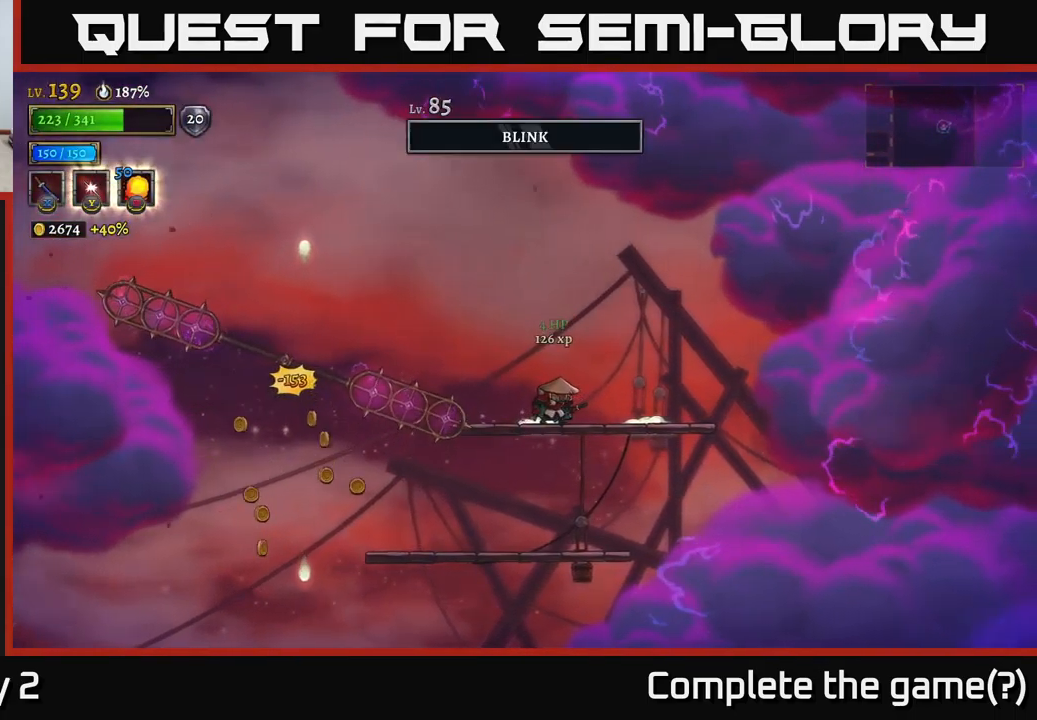
{"buttons": [], "left_stick": "left", "right_stick": "center", "events": [[417, "left_stick", "left"]]}
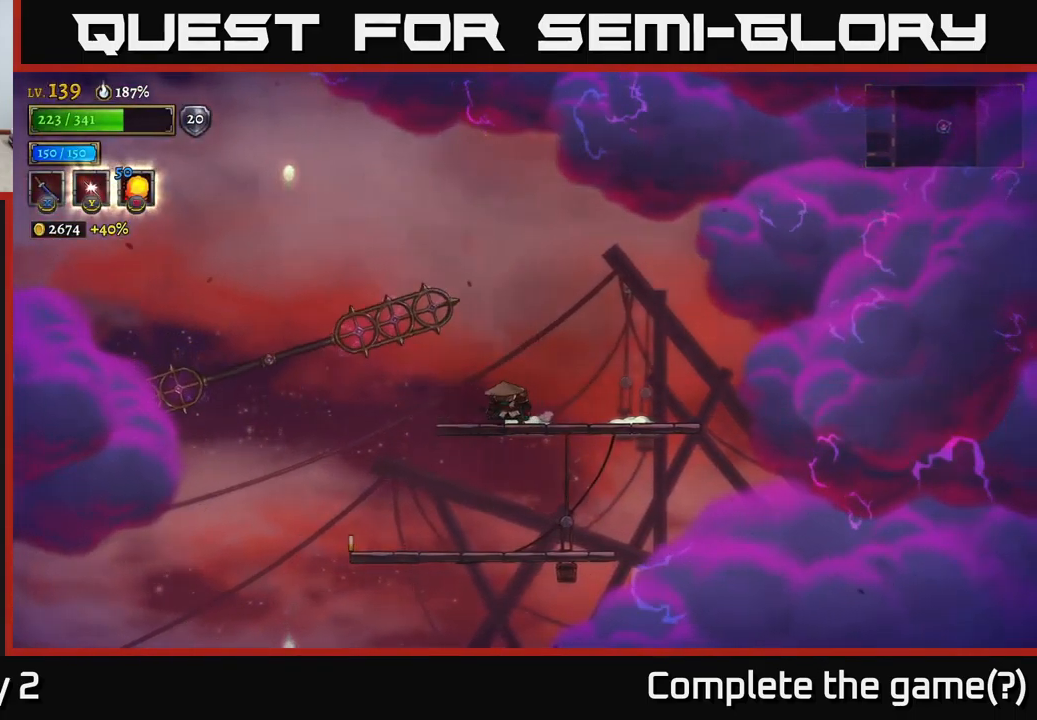
{"buttons": [], "left_stick": "left", "right_stick": "center", "events": [[67, "left_stick", "center"], [200, "left_stick", "left"]]}
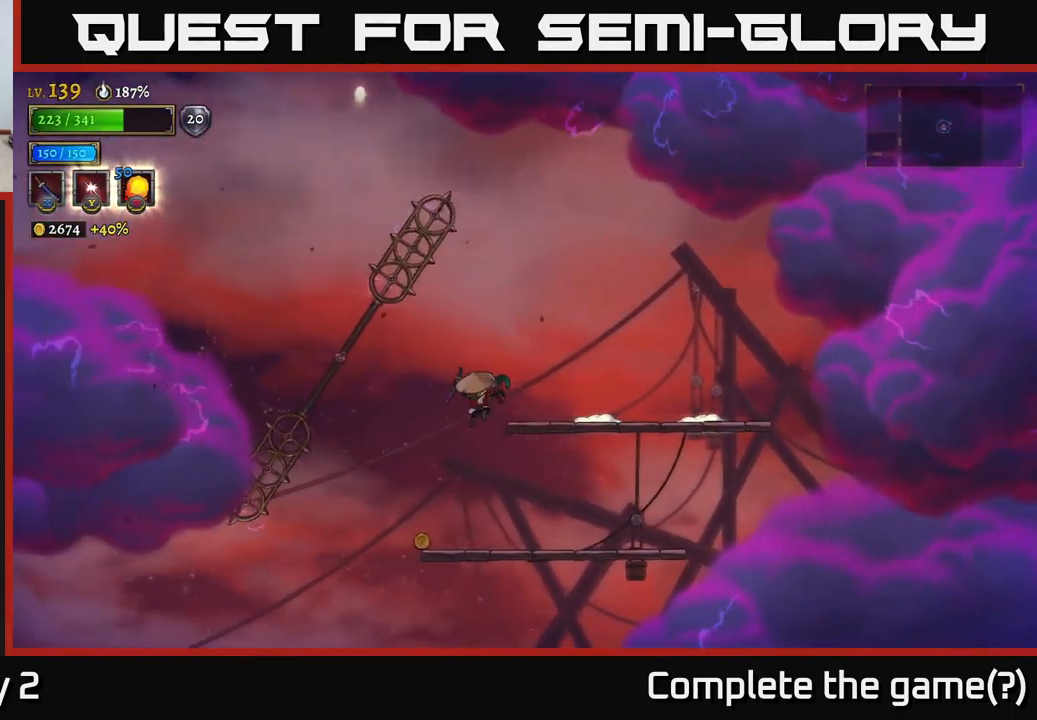
{"buttons": ["A"], "left_stick": "down", "right_stick": "center", "events": [[217, "left_stick", "center"], [350, "left_stick", "right"], [434, "left_stick", "down"], [500, "A", "down"]]}